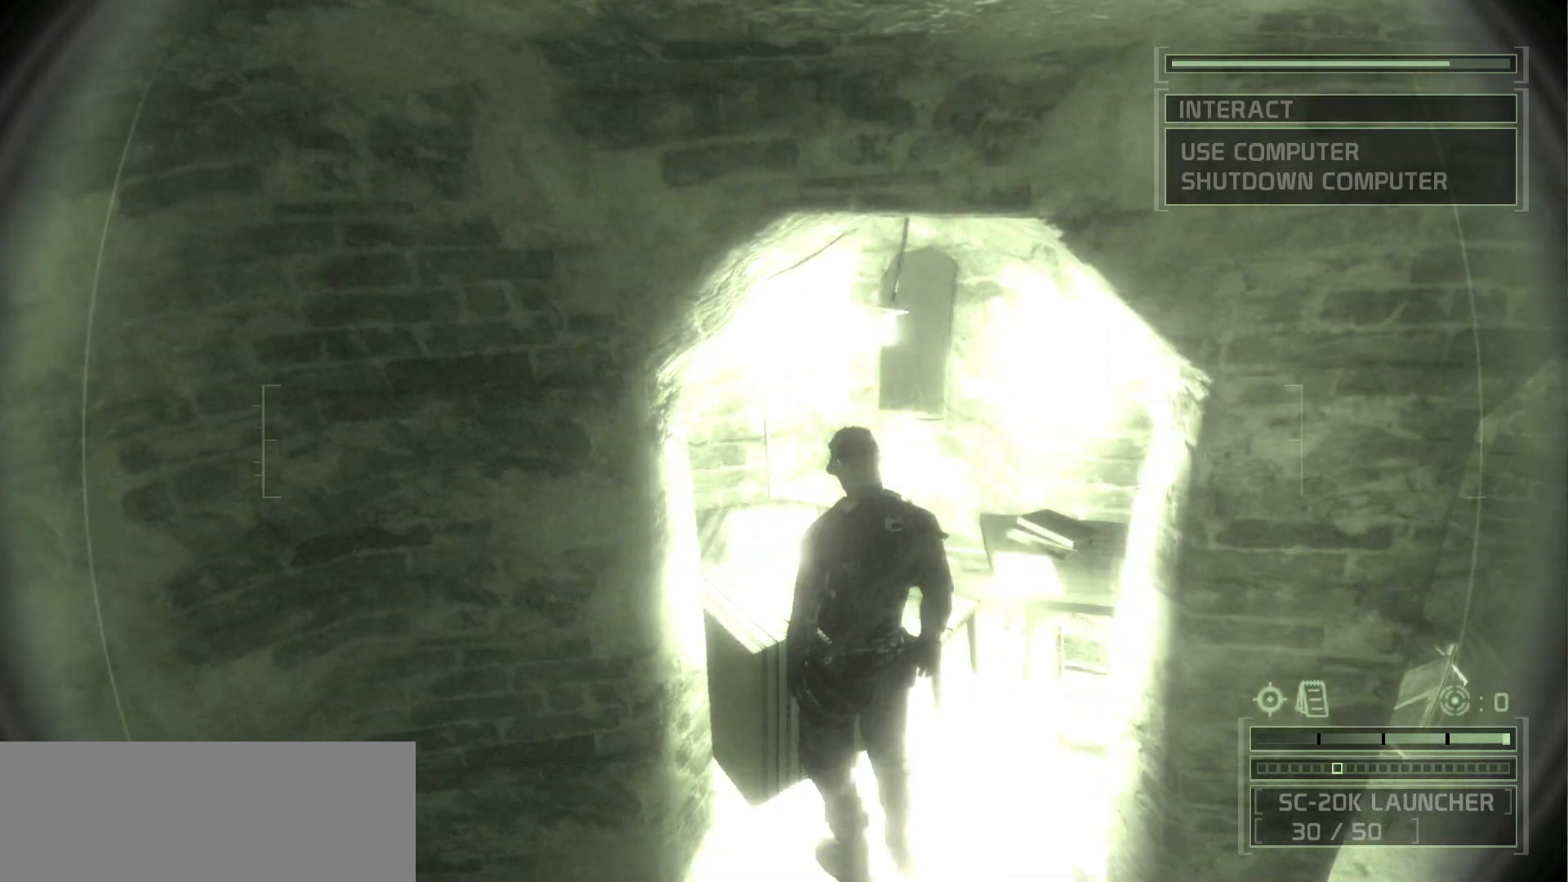
Gameplay with keyboard and mouse; each line is a JSON object with the keys and mouse buttons held at the frame after it. "events" lists presses ("down") and releases ("up") of ".", "/", "0", "1", "2", "3", "4", "5", "6", "7", "8", "9", "a", "alt_l", "b", "backslash", "backspace", "c", "caps_lock", "comma", "ctrl_l", "ctrl_r", "d", "delete", "e", "equals", "escape", "f", "f1", "f10", "f11", "f12", "f2", "f3", "f4", "f5", "f6", "f7", "f8", "f9", "g", "h", "i", "j", "k", "l", "lbracket", "m", "minus", "n", "o", "p", "q", "quote", "r", "rbracket", "return", "s", "semicolon", "shift_l", "shift_r", "space", "super", "t", "tab", "tilde", "u", "v", "w", "x", "y", "z", "mouse_left", "mouse_wheel", "mouse_right", "mouse_mb4" and "mouse_mb5" between this image and that frame as [ms after this image, input, new state], when the widget could be followed in between. "mouse_left", "mouse_wheel", "mouse_right", "mouse_mb4", "mouse_mb5" = the "left", "wheel", "right", "mb4", "mb5" buttons of the "mouse" list. No other keys are recorded. "wheel" means that the mouse wheel is clicked or scrolled. Mouse movement is not recorded. Not read: alt_r.
{"keys": [], "mouse": [], "events": [[283, "d", "down"], [367, "d", "up"]]}
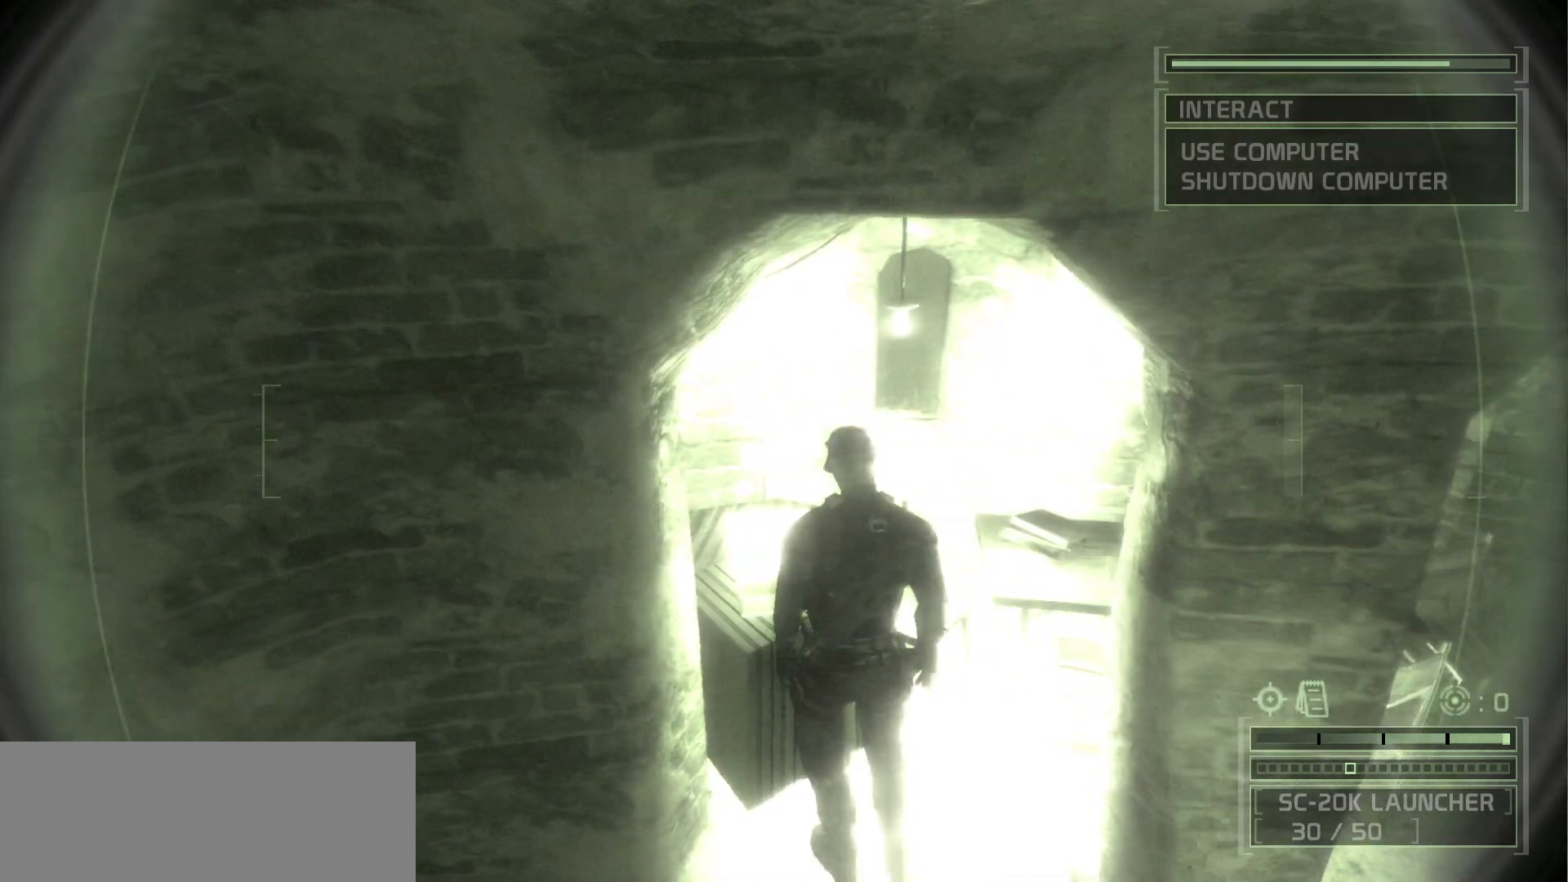
{"keys": [], "mouse": [], "events": []}
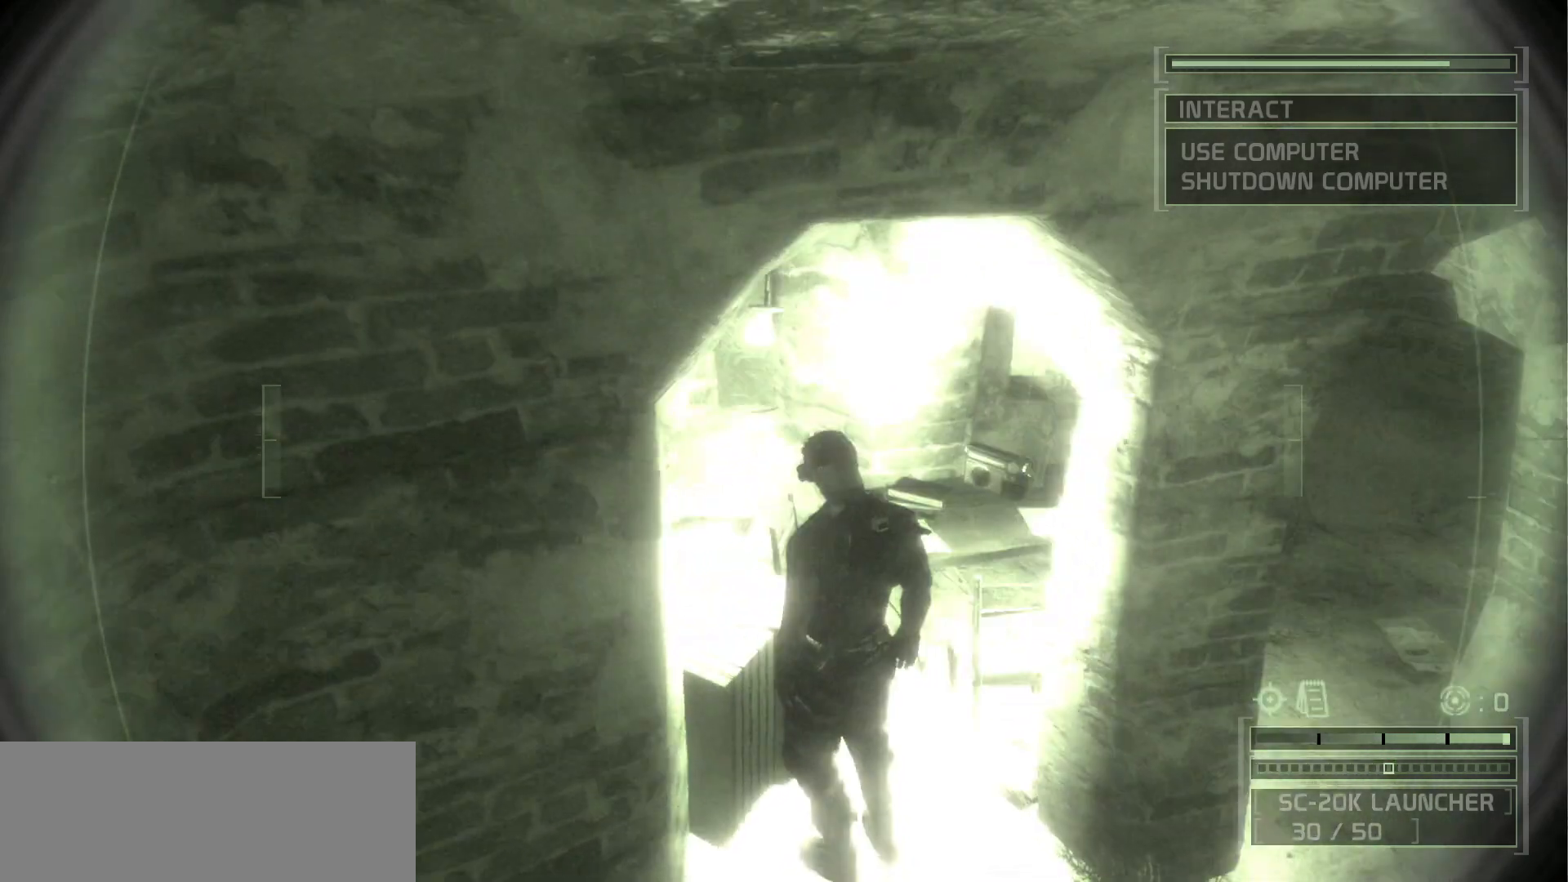
{"keys": [], "mouse": [], "events": []}
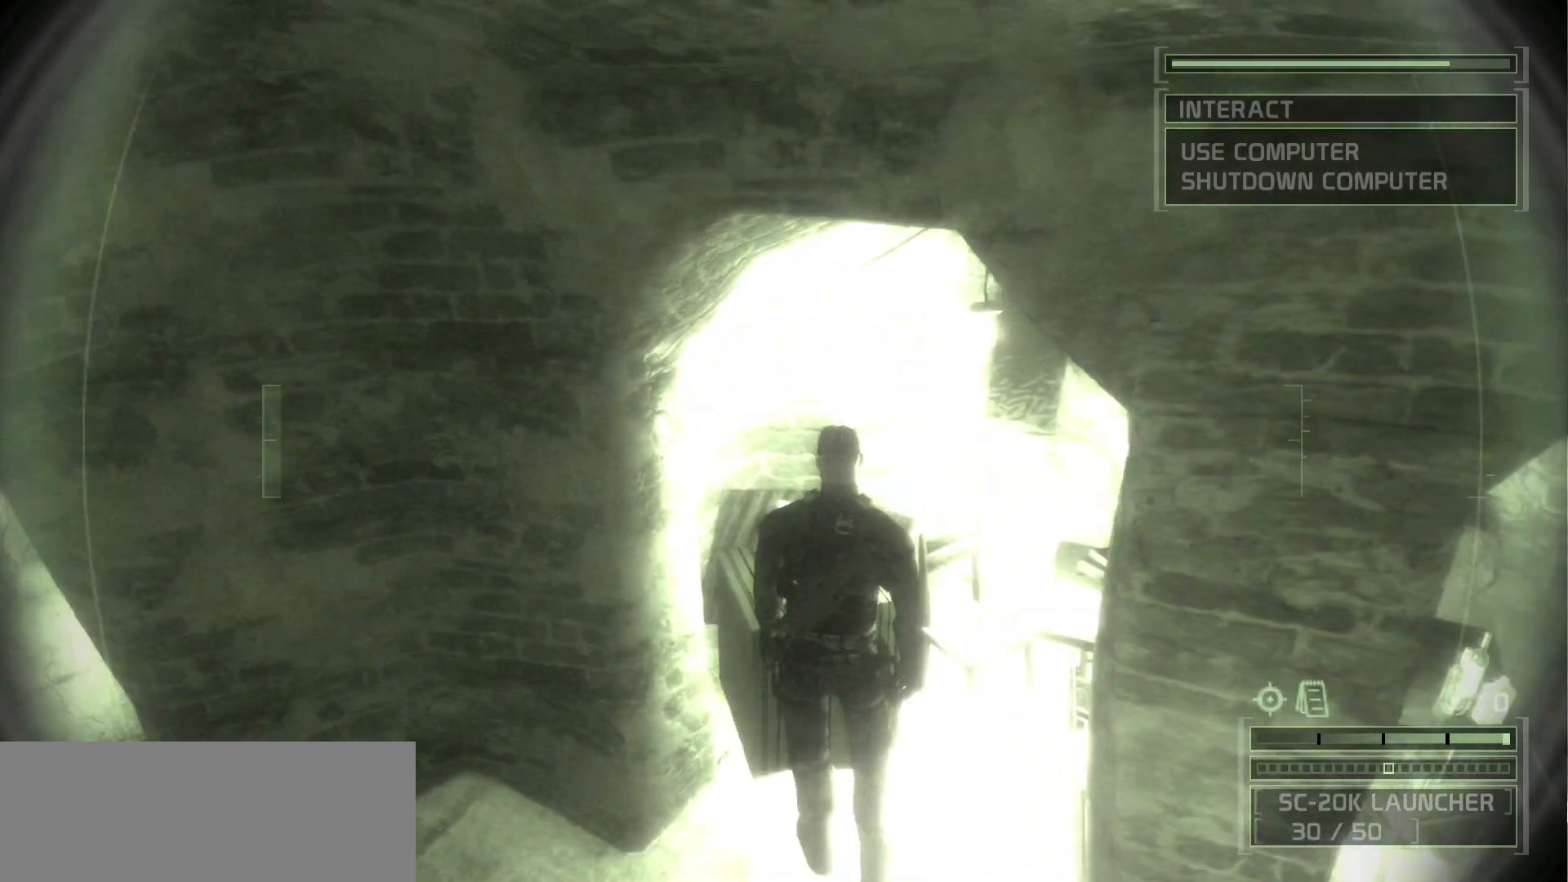
{"keys": [], "mouse": [], "events": [[50, "a", "down"], [117, "a", "up"]]}
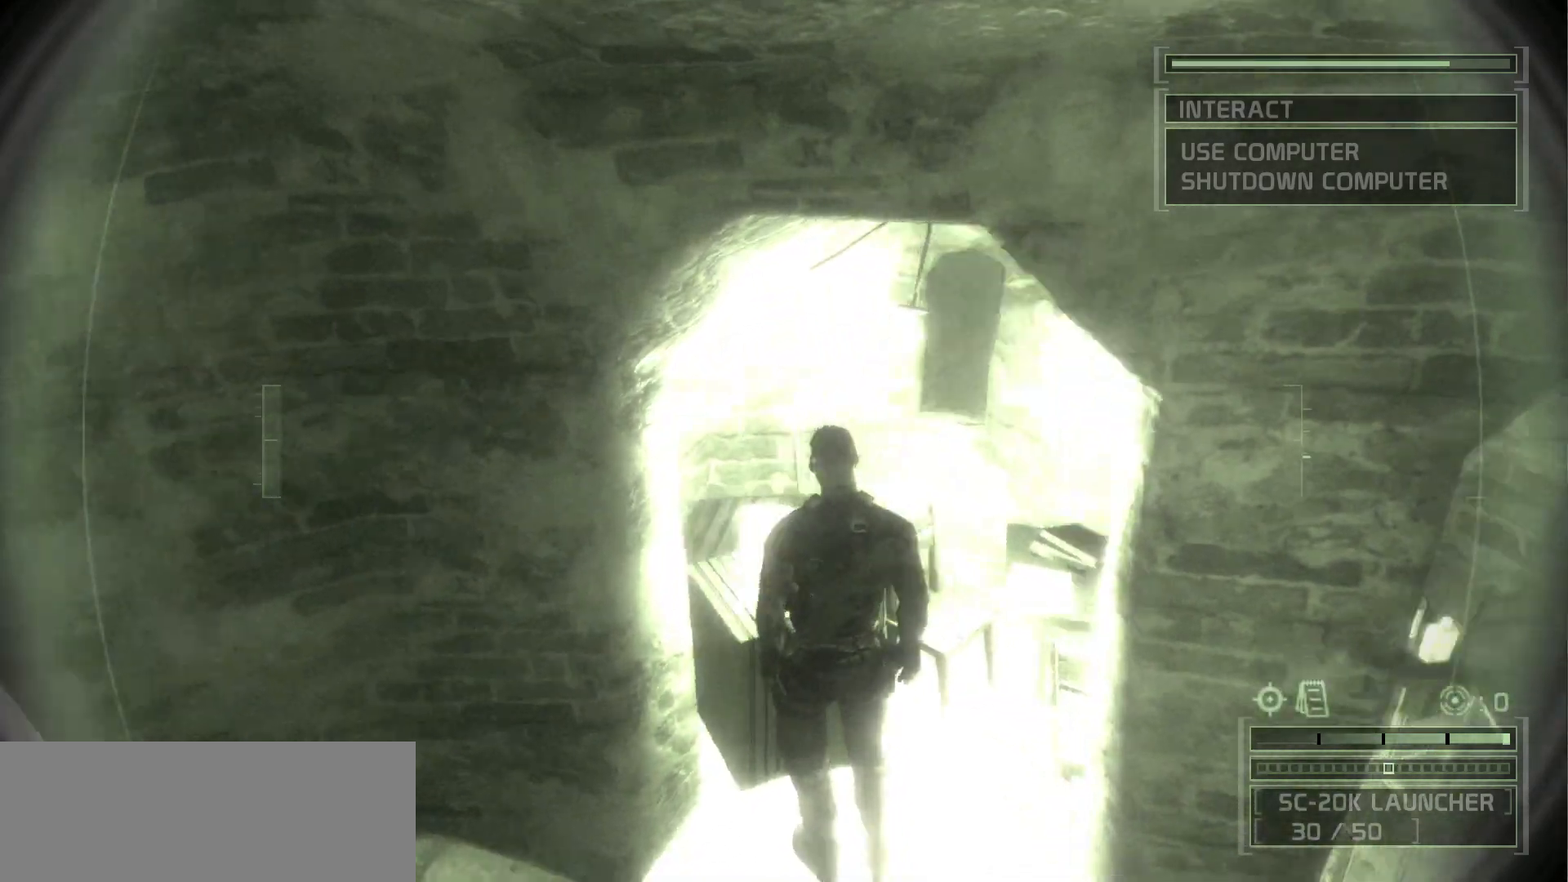
{"keys": [], "mouse": [], "events": []}